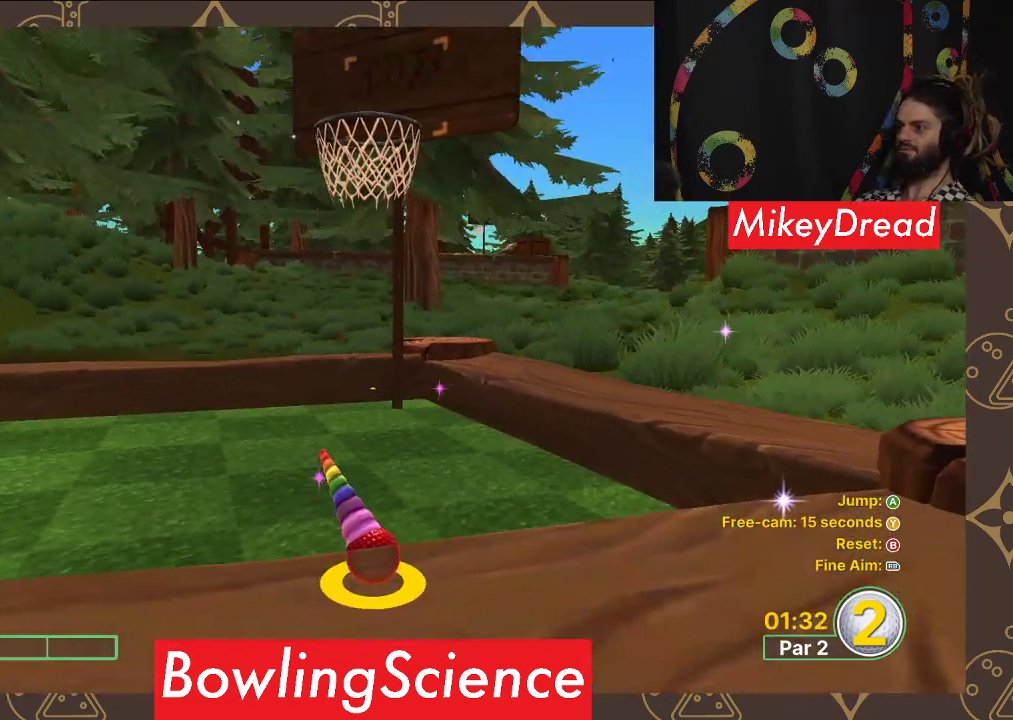
Gameplay with a controller (Xbox layout); each line is a JSON object with the inputs held at the frame after it. "events" lists button and stick changes between this image and that frame as [ms after this image, input, new state], when the widget could be followed in between.
{"buttons": [], "left_stick": "center", "right_stick": "center", "events": [[17, "right_stick", "up"], [133, "right_stick", "center"]]}
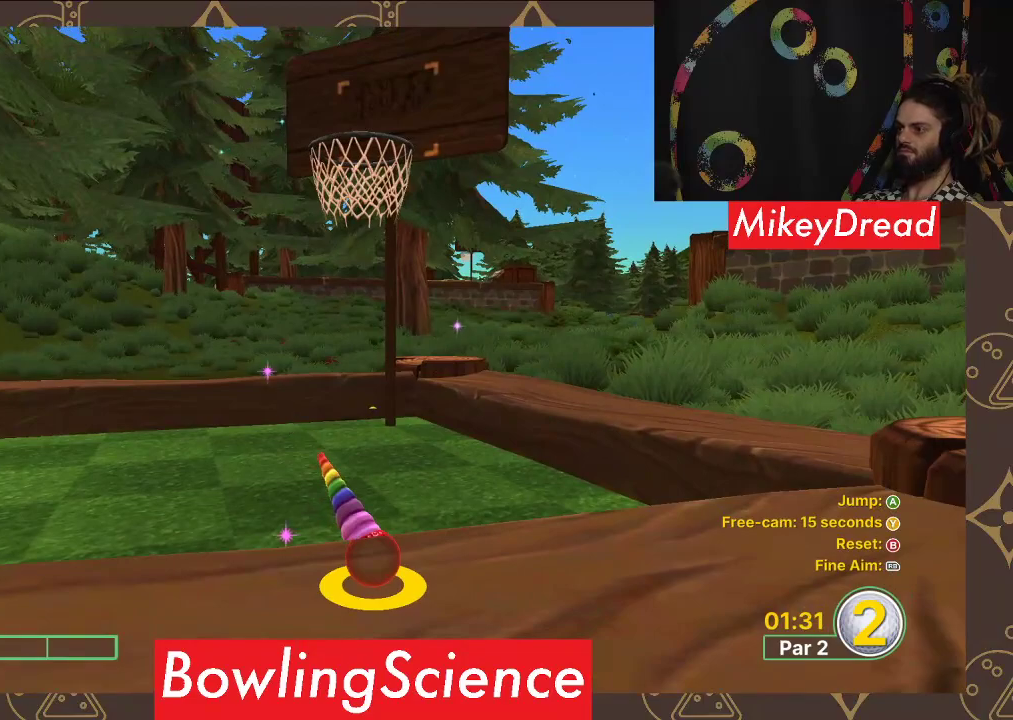
{"buttons": [], "left_stick": "center", "right_stick": "center", "events": [[267, "left_stick", "up"], [367, "left_stick", "center"]]}
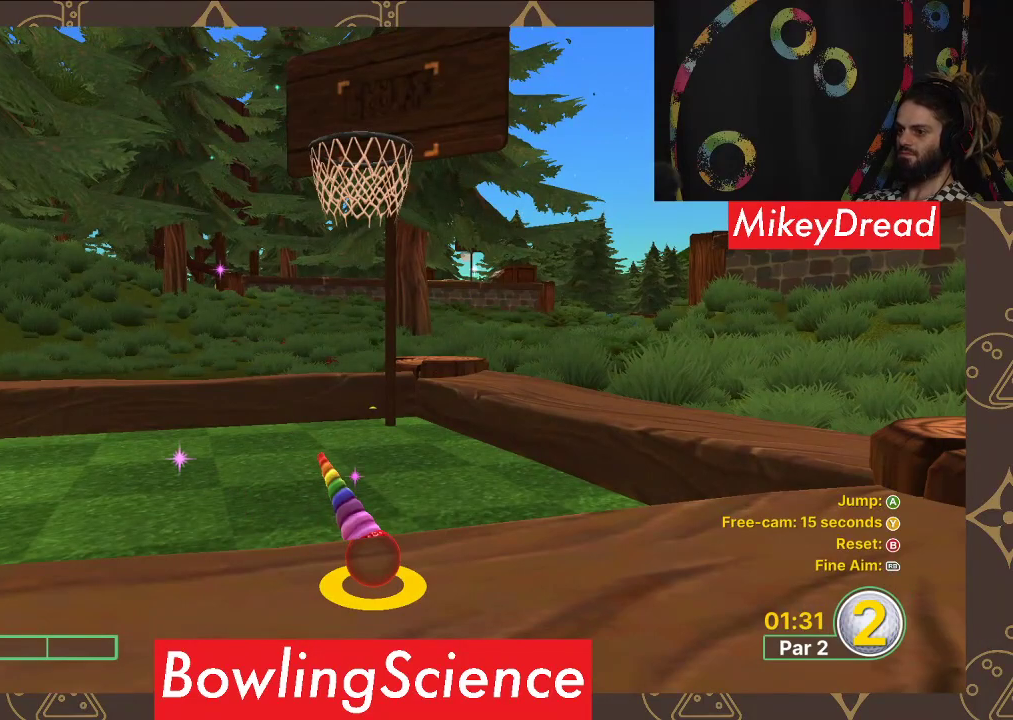
{"buttons": [], "left_stick": "center", "right_stick": "center", "events": []}
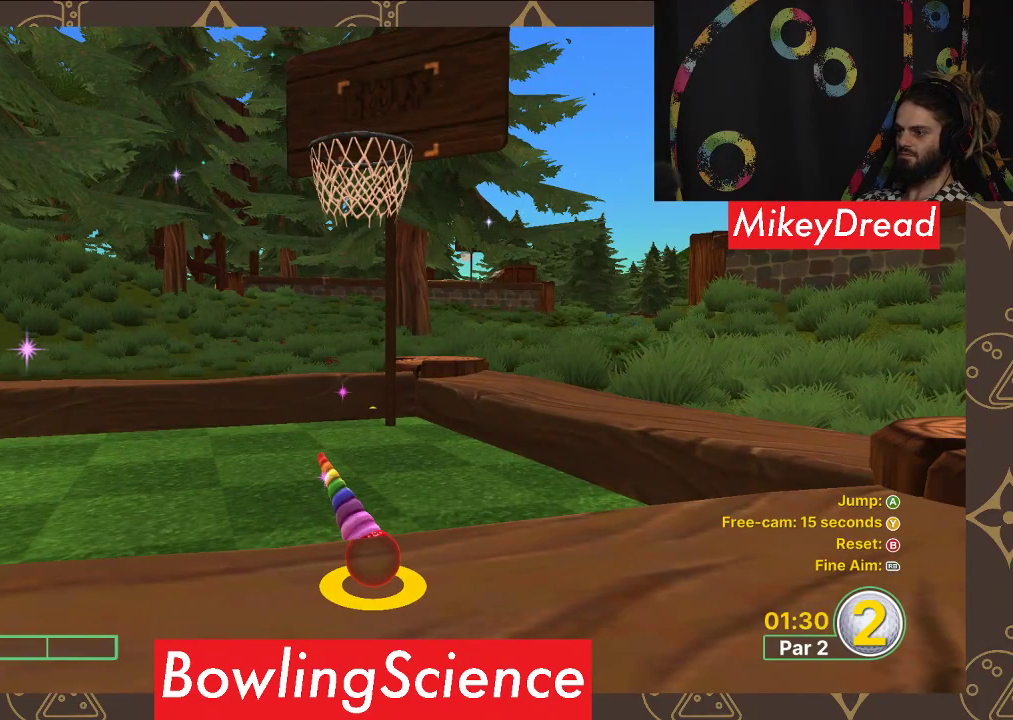
{"buttons": [], "left_stick": "center", "right_stick": "center", "events": [[300, "A", "down"], [400, "A", "up"]]}
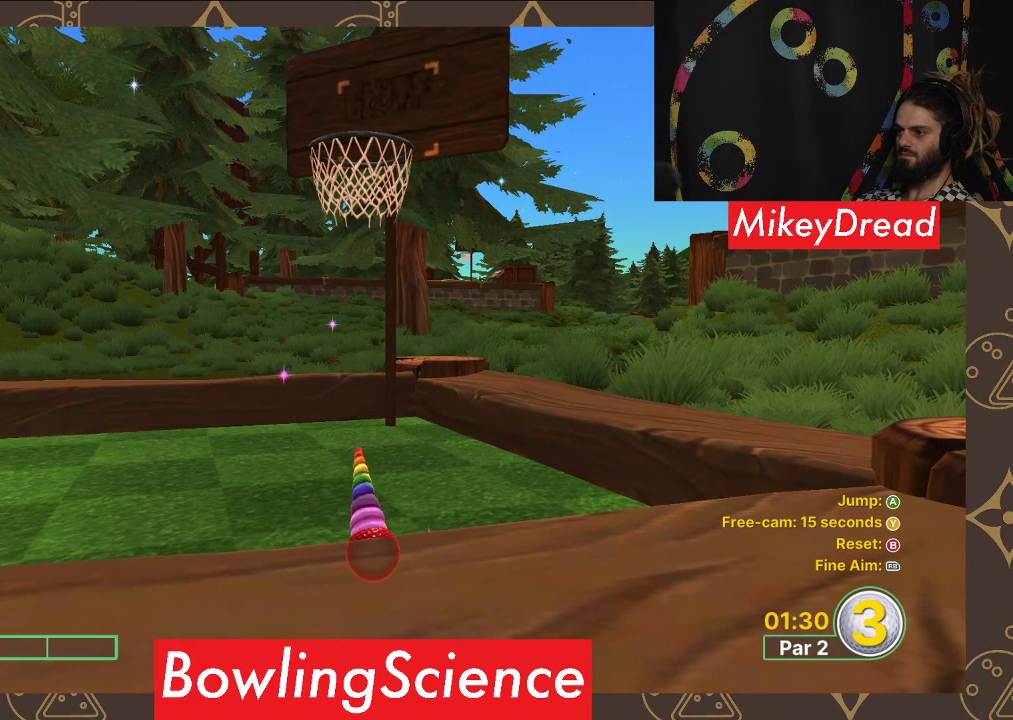
{"buttons": [], "left_stick": "center", "right_stick": "center", "events": [[133, "A", "down"], [233, "A", "up"]]}
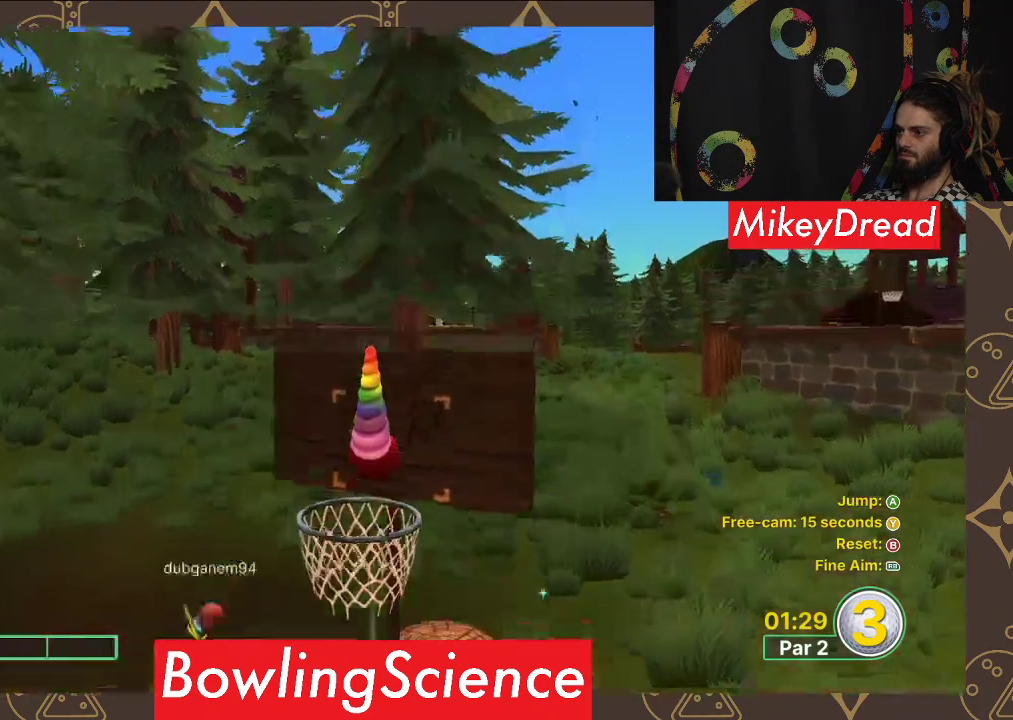
{"buttons": [], "left_stick": "center", "right_stick": "down", "events": [[333, "right_stick", "down"]]}
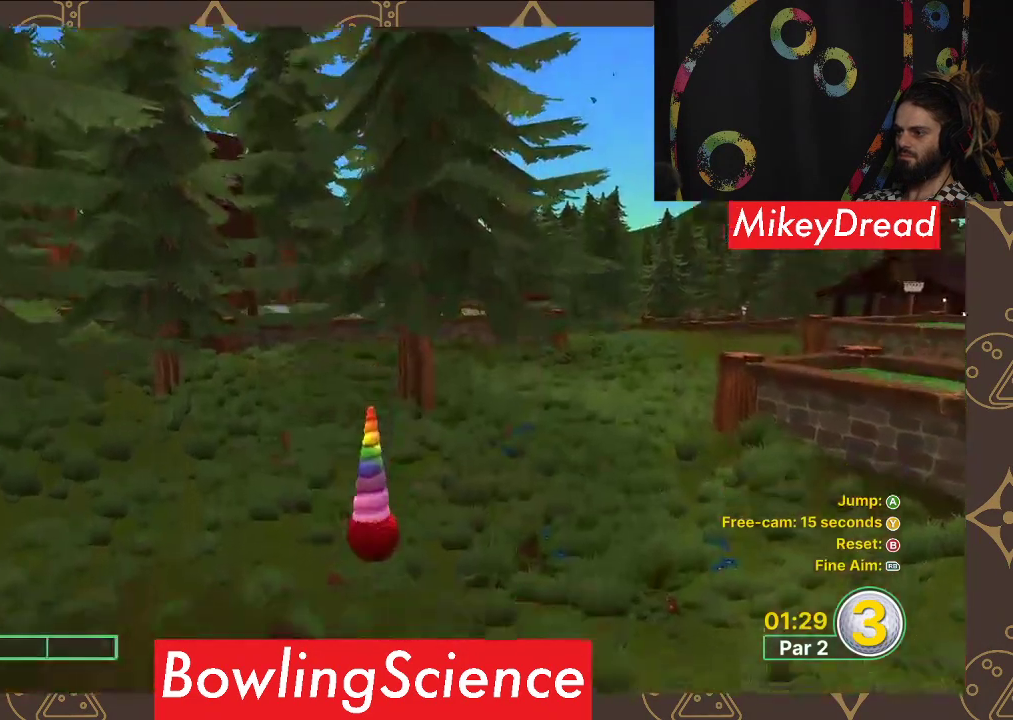
{"buttons": [], "left_stick": "center", "right_stick": "down", "events": []}
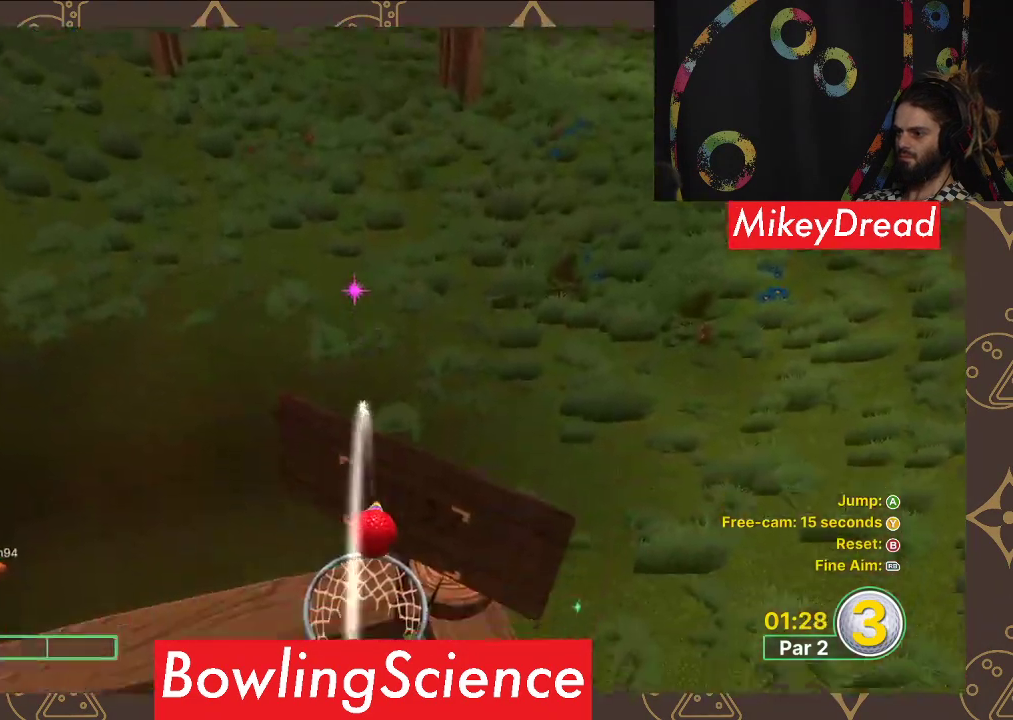
{"buttons": [], "left_stick": "center", "right_stick": "center", "events": [[83, "right_stick", "center"]]}
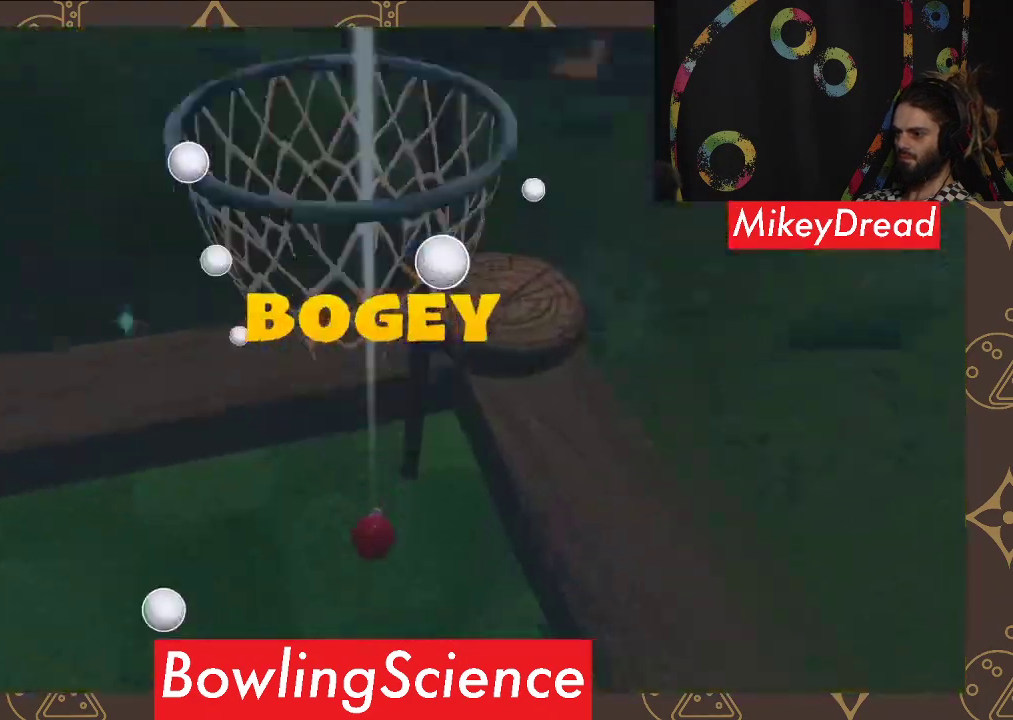
{"buttons": [], "left_stick": "center", "right_stick": "center", "events": []}
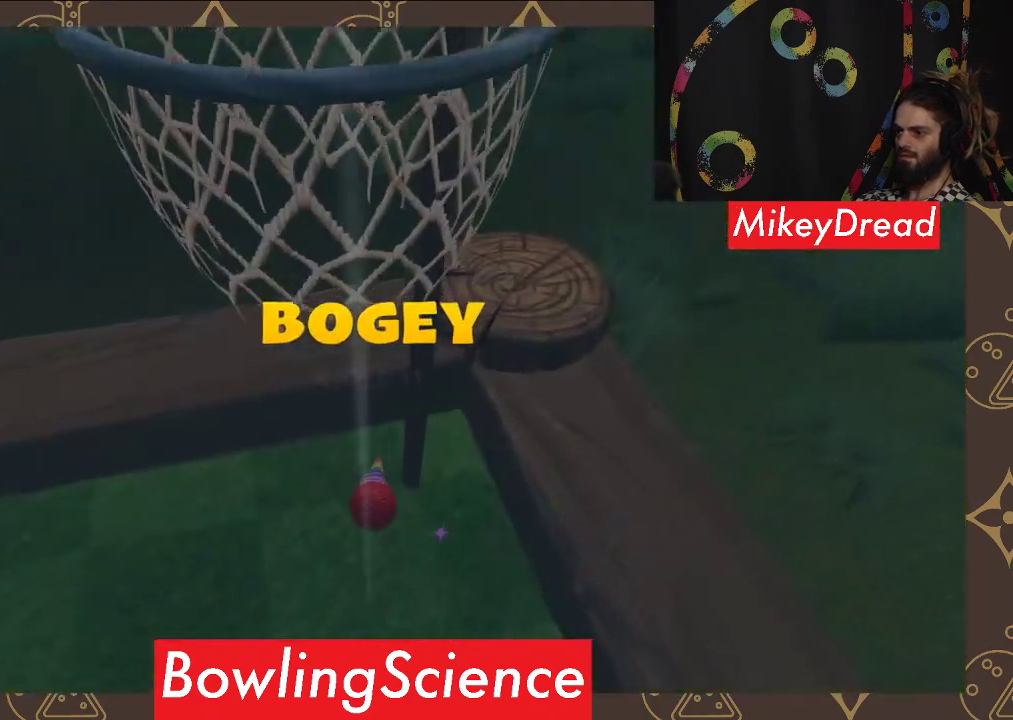
{"buttons": [], "left_stick": "center", "right_stick": "center", "events": []}
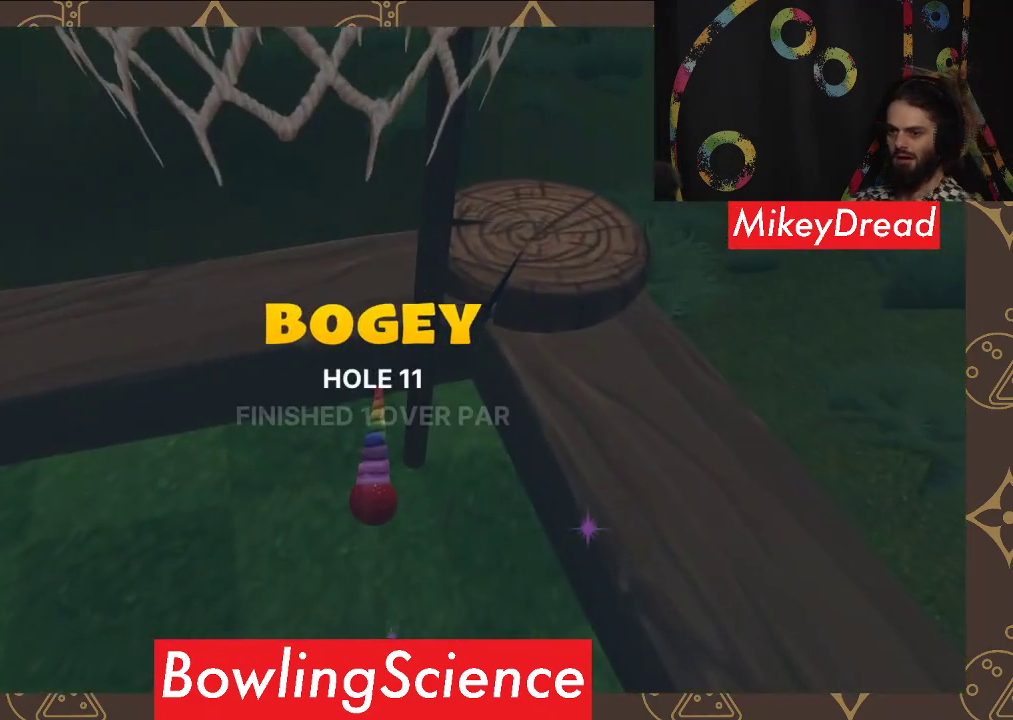
{"buttons": [], "left_stick": "center", "right_stick": "center", "events": []}
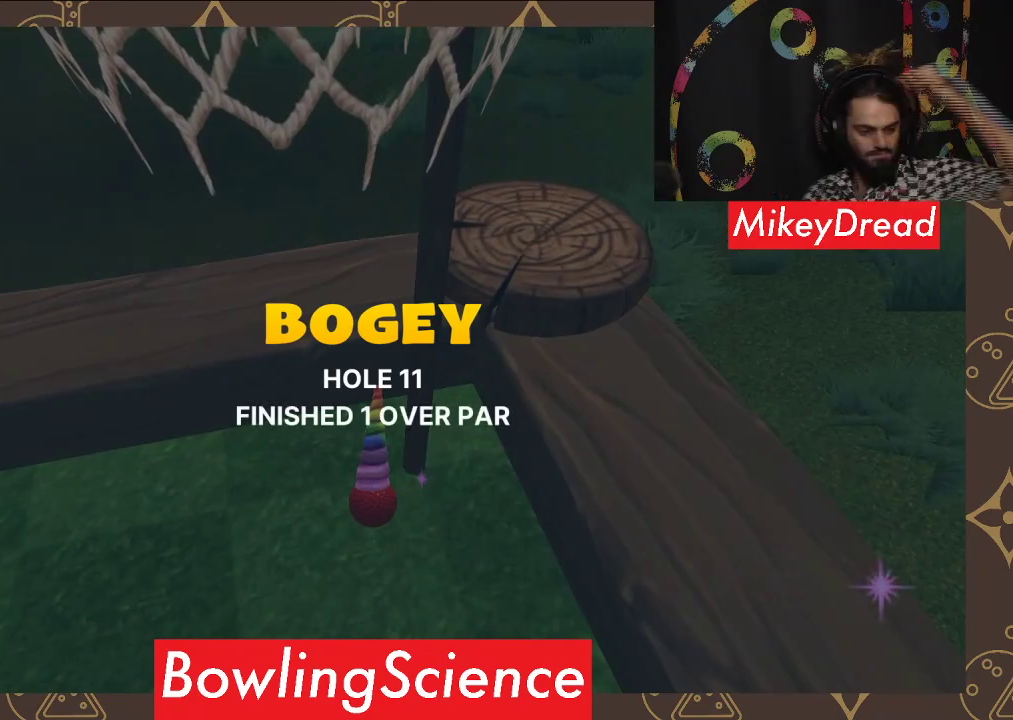
{"buttons": [], "left_stick": "center", "right_stick": "center", "events": []}
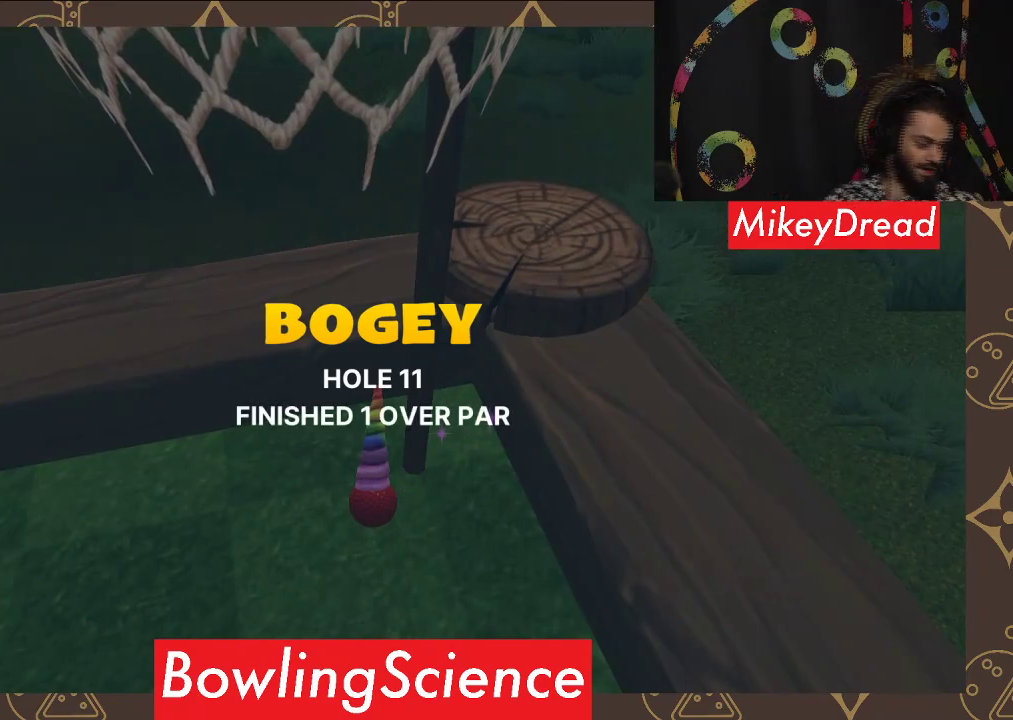
{"buttons": [], "left_stick": "center", "right_stick": "center", "events": []}
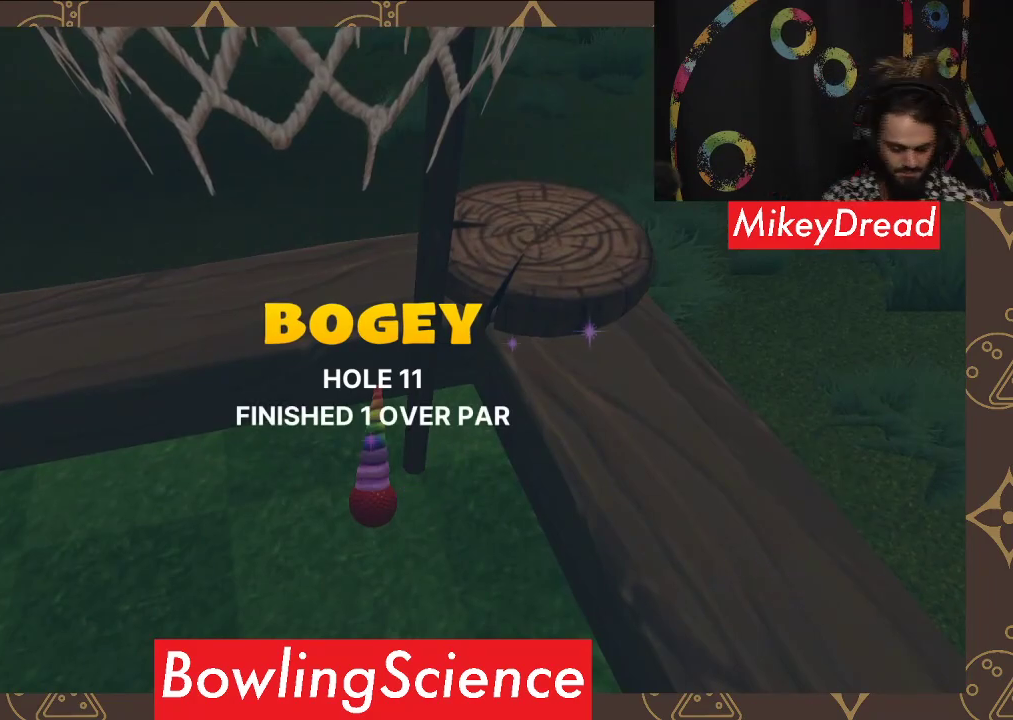
{"buttons": [], "left_stick": "center", "right_stick": "center", "events": []}
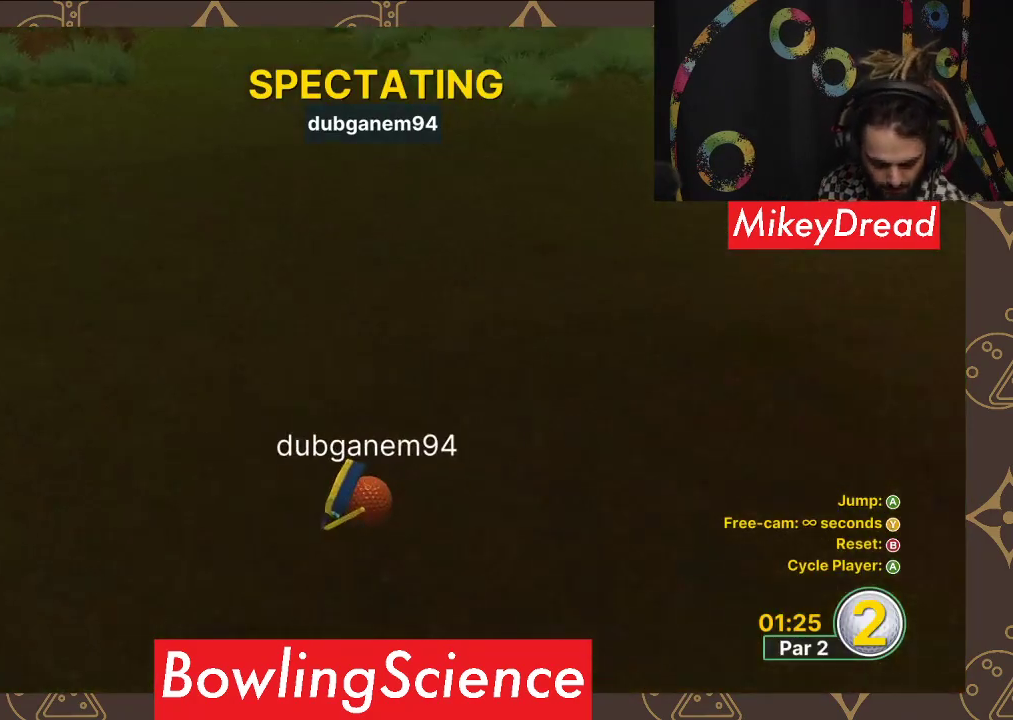
{"buttons": [], "left_stick": "center", "right_stick": "center", "events": []}
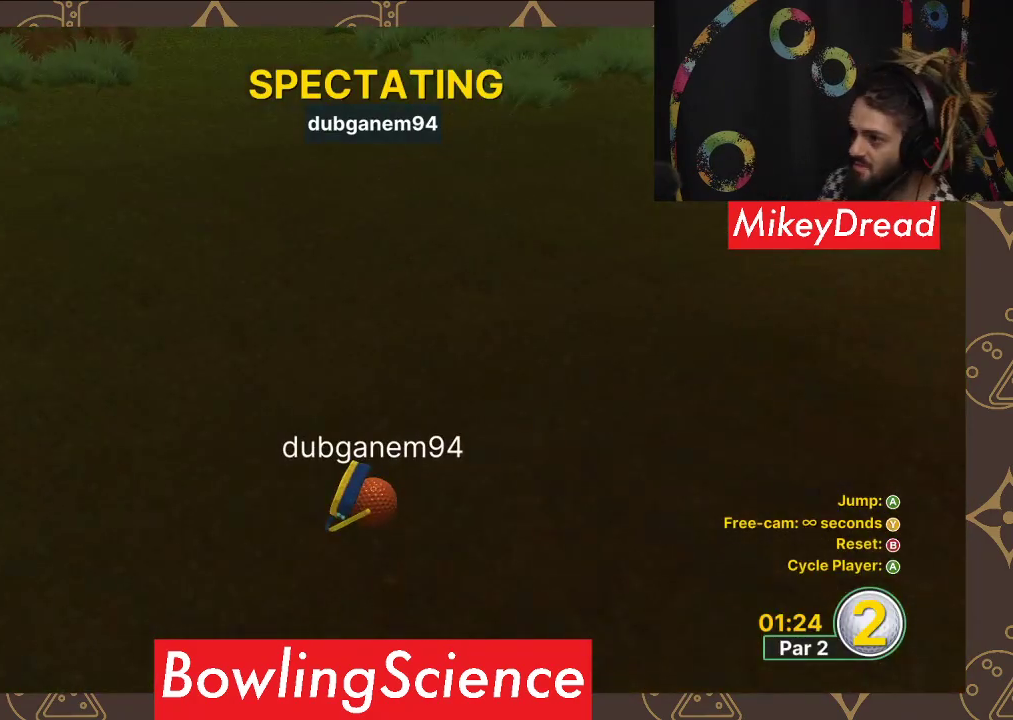
{"buttons": [], "left_stick": "center", "right_stick": "center", "events": []}
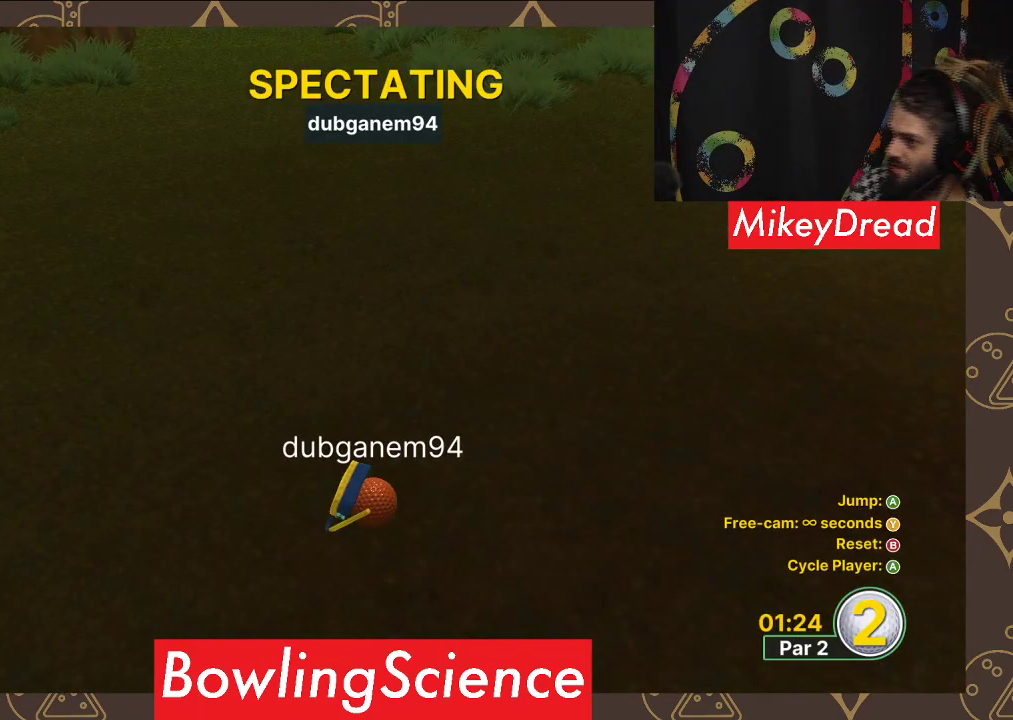
{"buttons": [], "left_stick": "center", "right_stick": "center", "events": []}
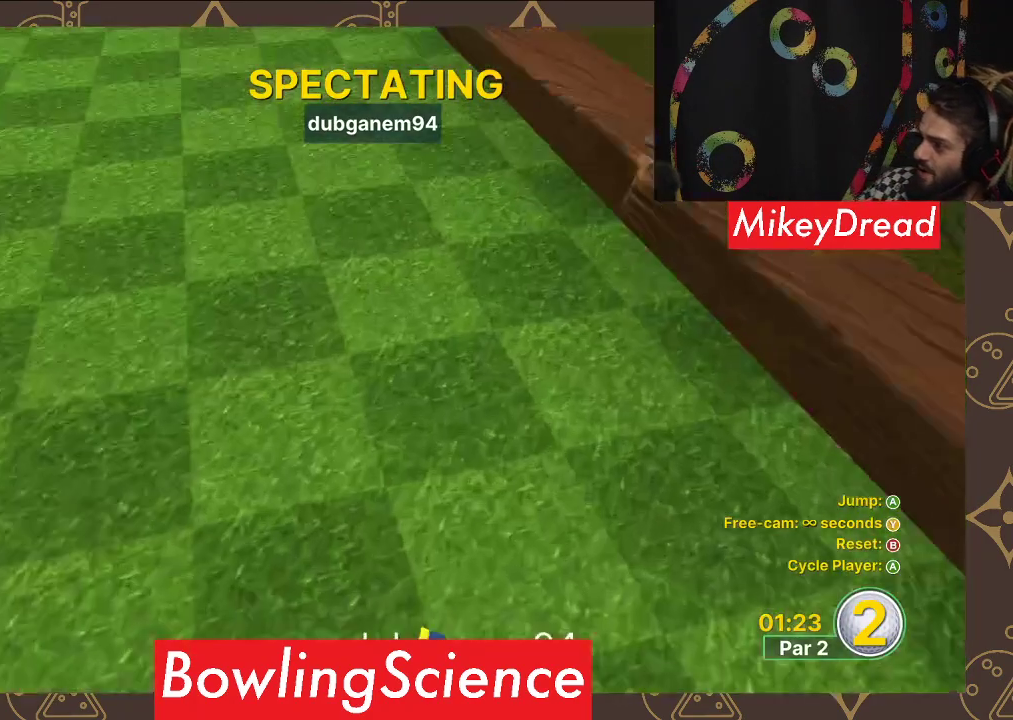
{"buttons": [], "left_stick": "center", "right_stick": "up", "events": [[483, "right_stick", "up"]]}
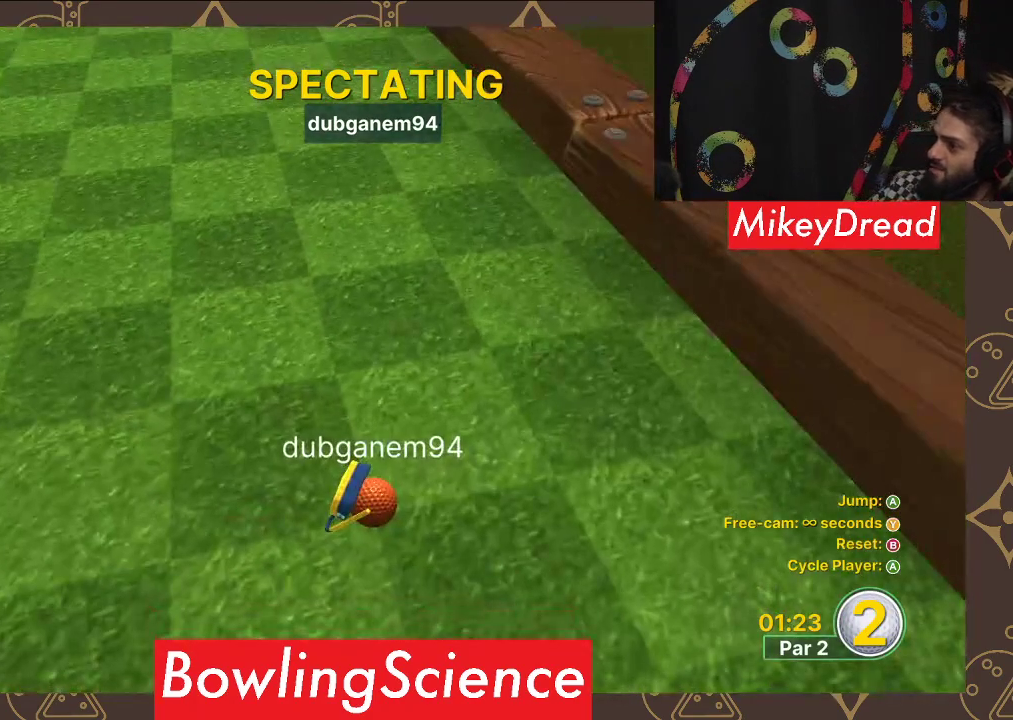
{"buttons": [], "left_stick": "center", "right_stick": "center", "events": [[417, "right_stick", "center"]]}
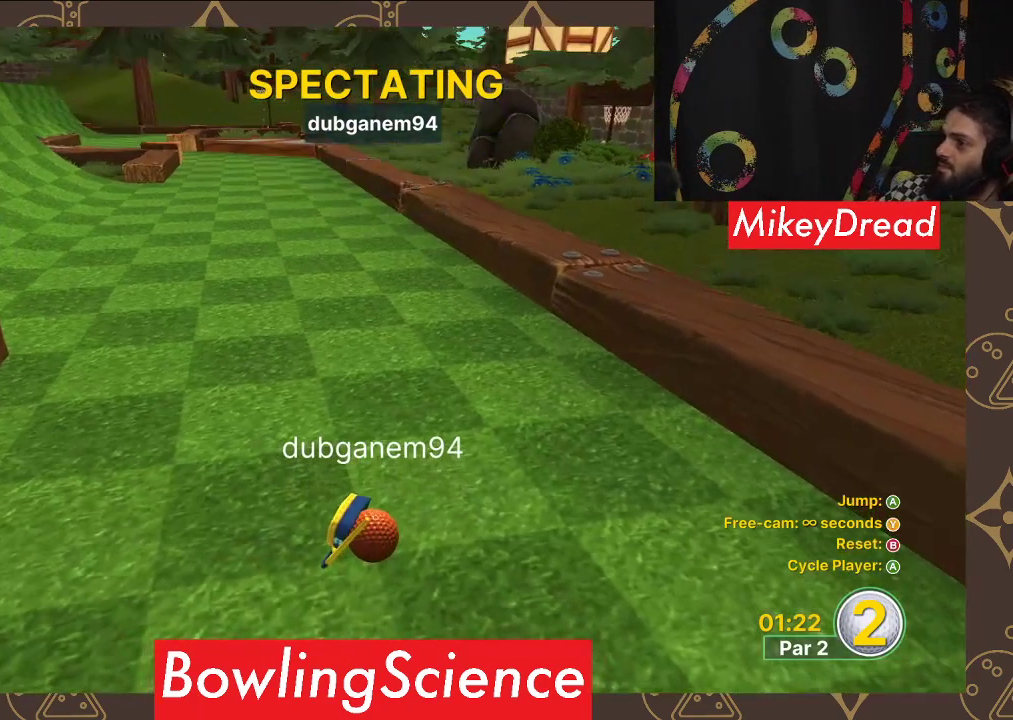
{"buttons": [], "left_stick": "center", "right_stick": "center", "events": [[117, "right_stick", "up"], [317, "right_stick", "center"]]}
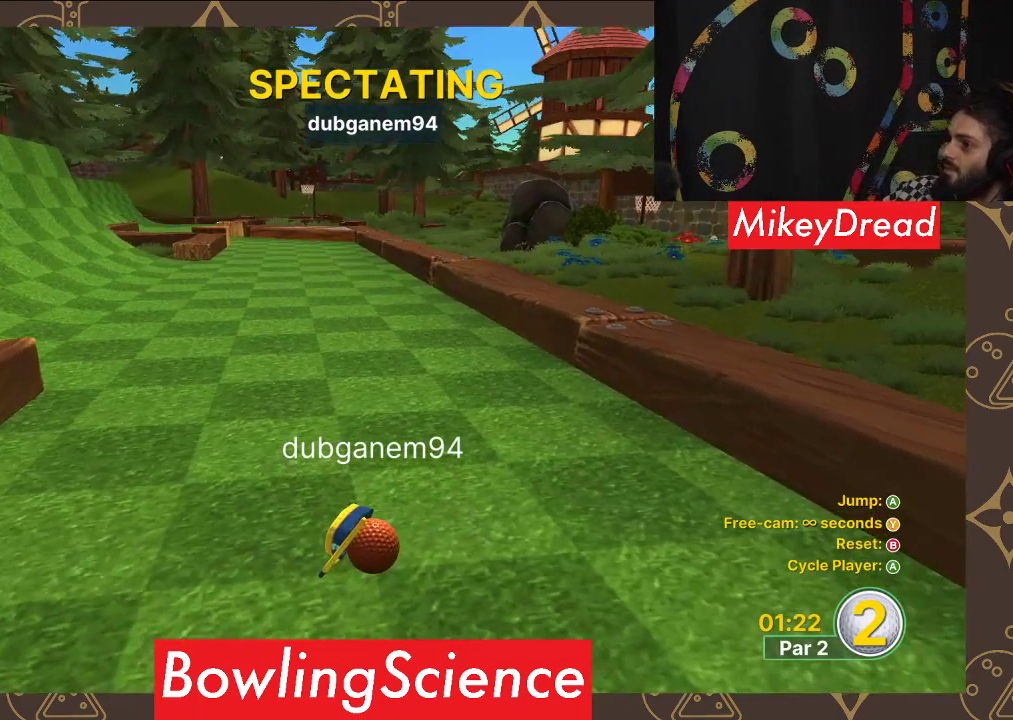
{"buttons": [], "left_stick": "center", "right_stick": "center", "events": [[333, "right_stick", "up-left"], [500, "right_stick", "center"]]}